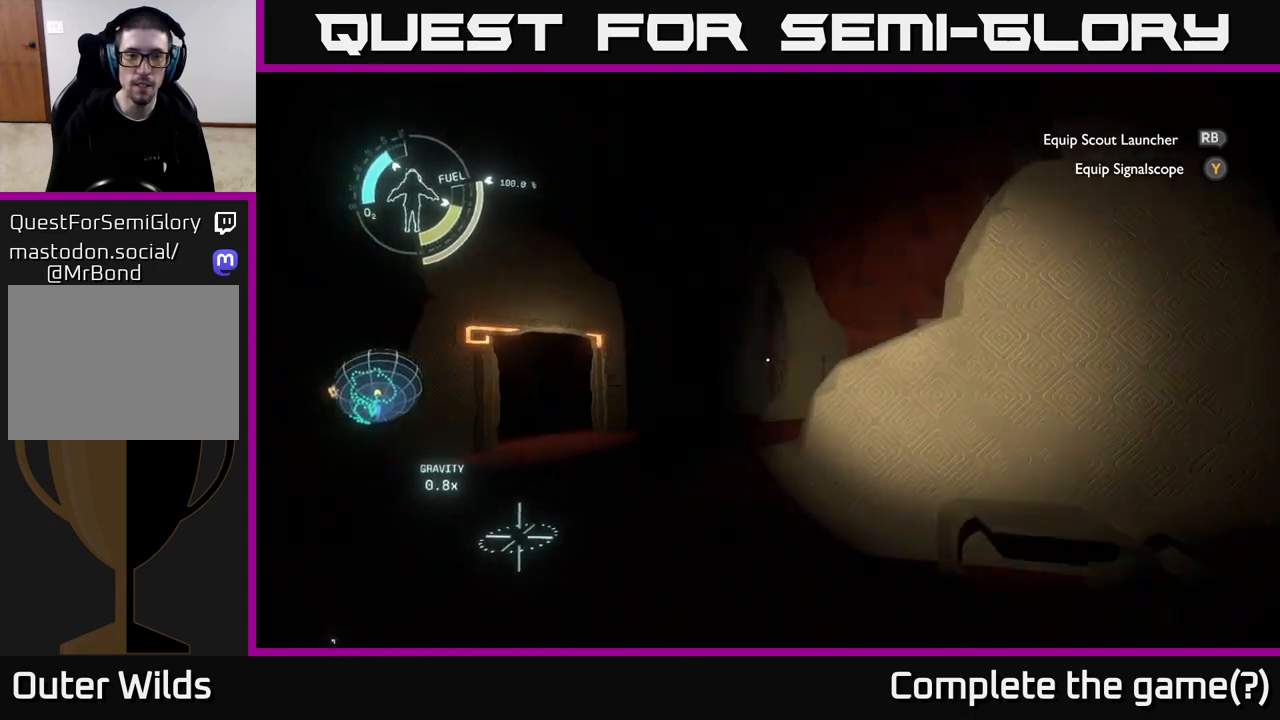
Gameplay with a controller (Xbox layout); each line is a JSON object with the inputs held at the frame after it. "events" lists button and stick changes between this image and that frame as [ms after this image, input, new state], when the widget could be followed in between.
{"buttons": [], "left_stick": "up-left", "right_stick": "center", "events": [[17, "left_stick", "left"], [100, "right_stick", "center"], [217, "left_stick", "up-left"]]}
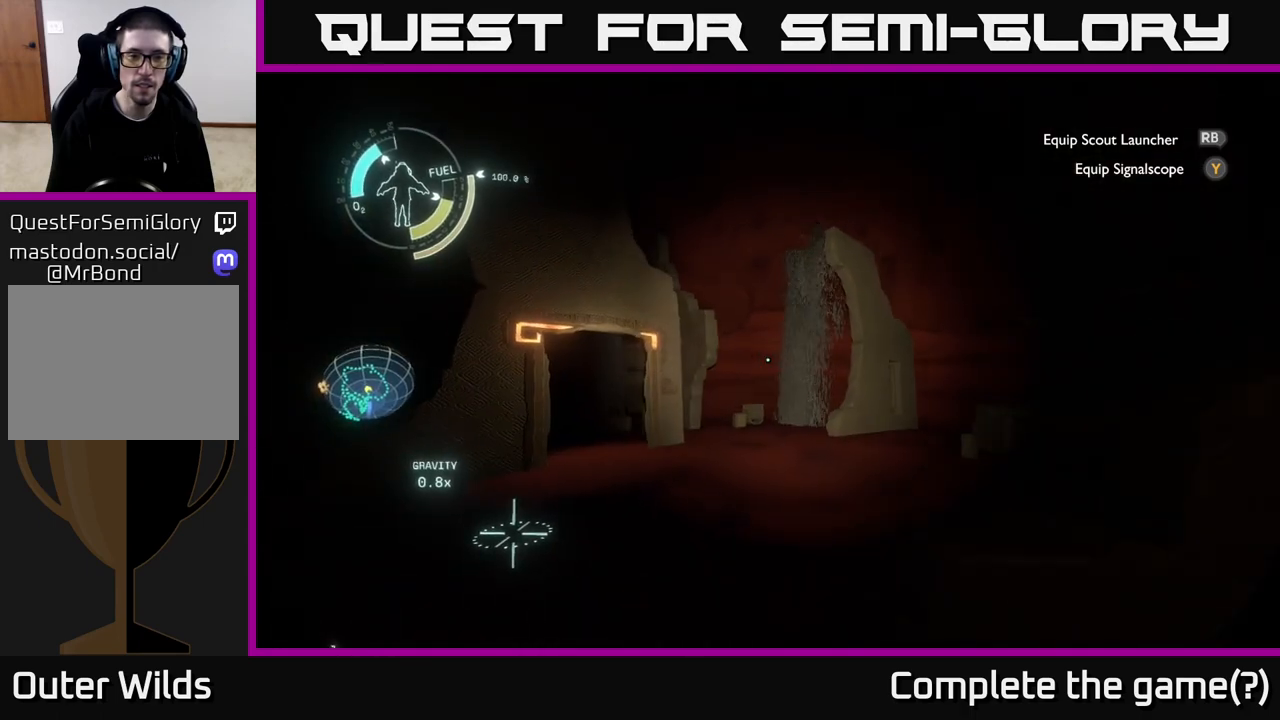
{"buttons": [], "left_stick": "center", "right_stick": "center", "events": [[83, "left_stick", "center"], [83, "right_stick", "left"], [250, "left_stick", "up"], [283, "right_stick", "center"], [367, "left_stick", "center"]]}
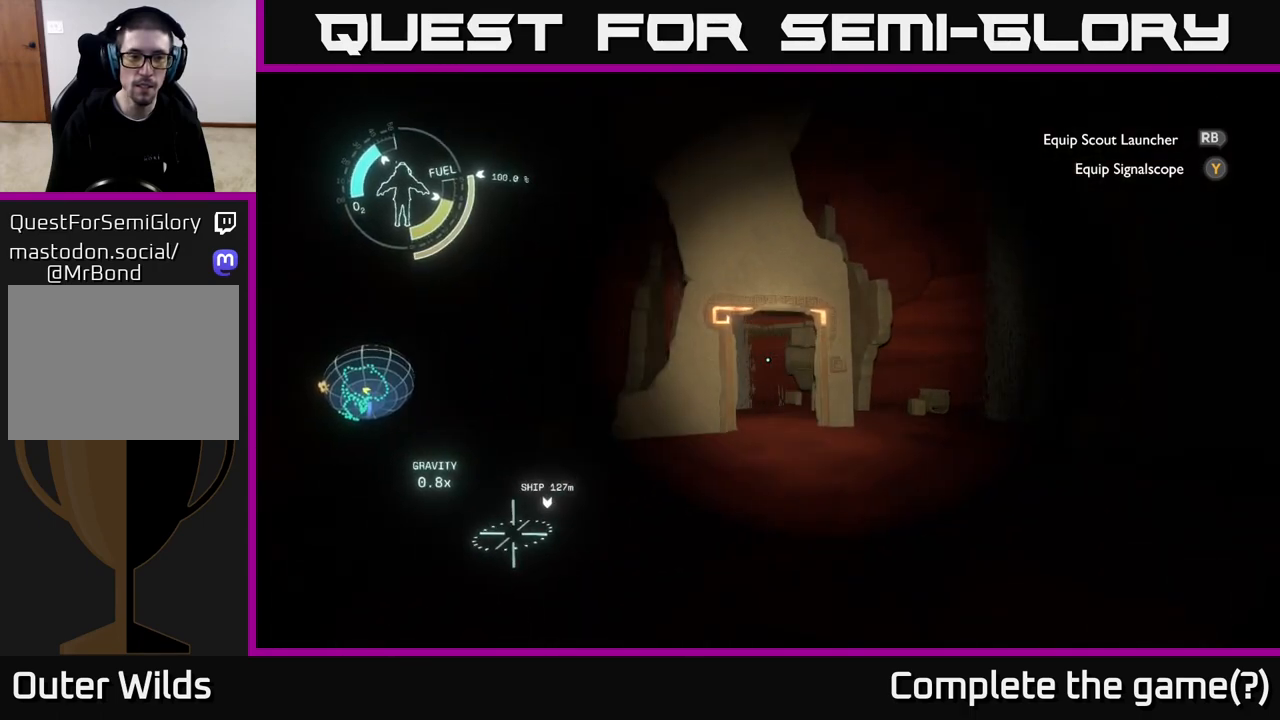
{"buttons": [], "left_stick": "up-left", "right_stick": "right", "events": [[33, "right_stick", "right"], [367, "left_stick", "up-left"]]}
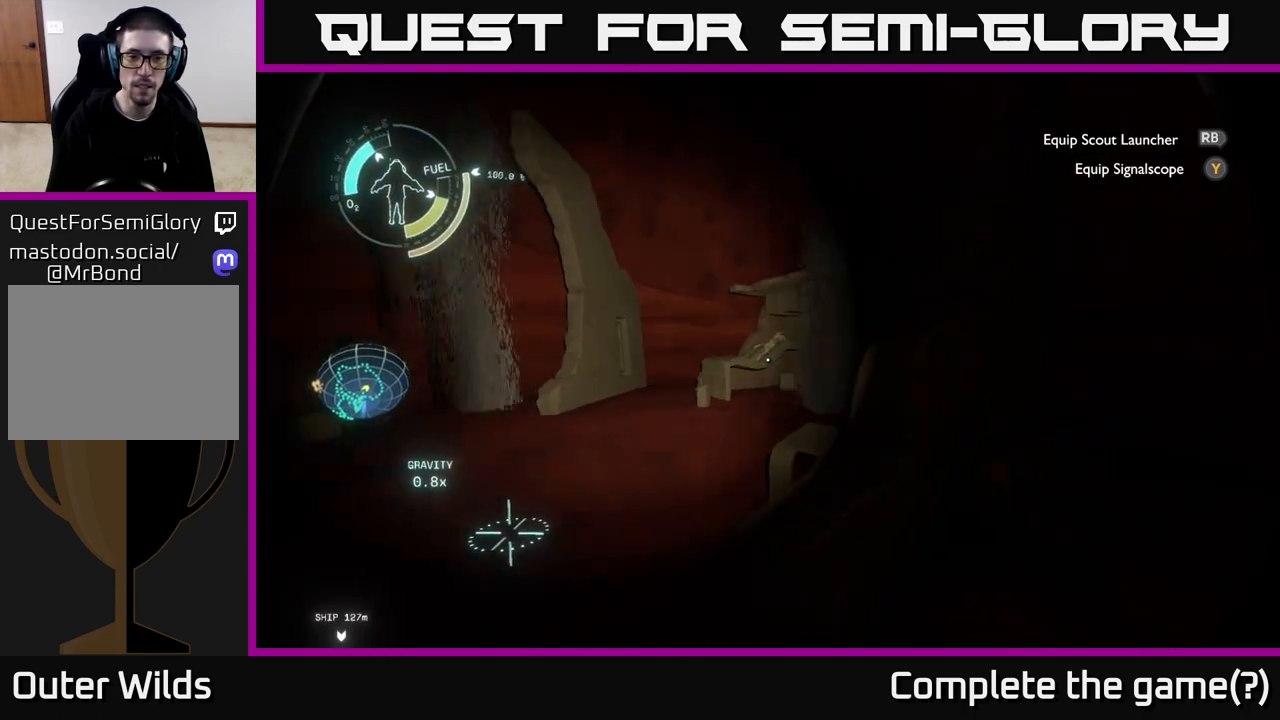
{"buttons": [], "left_stick": "up-left", "right_stick": "down-right", "events": [[17, "right_stick", "center"], [150, "right_stick", "down-right"]]}
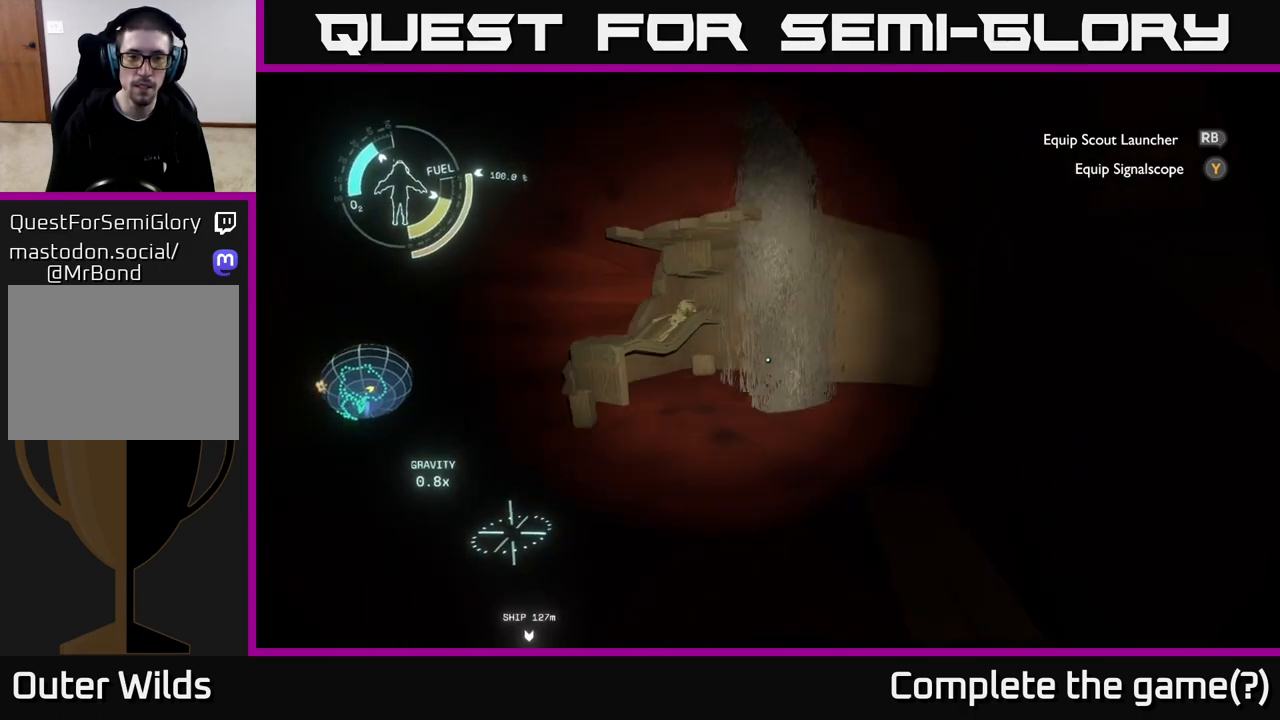
{"buttons": [], "left_stick": "left", "right_stick": "up", "events": [[50, "right_stick", "center"], [300, "left_stick", "left"], [300, "right_stick", "up"]]}
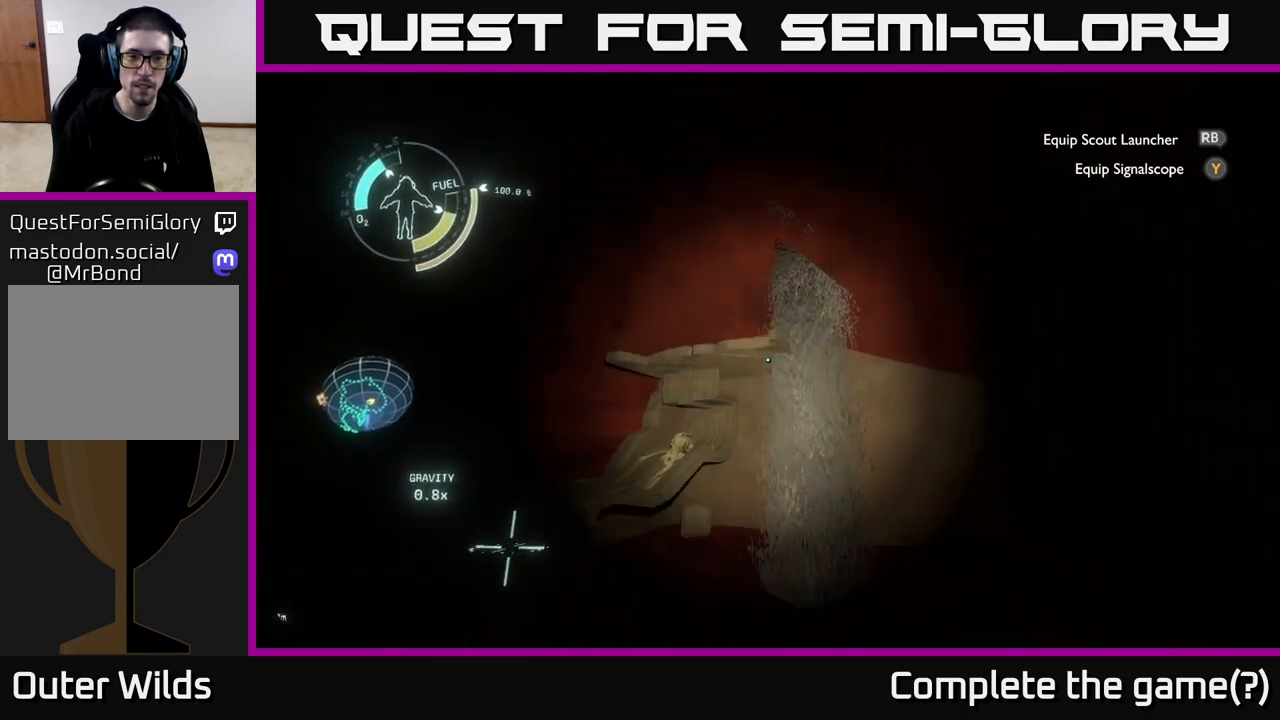
{"buttons": [], "left_stick": "center", "right_stick": "center", "events": [[50, "left_stick", "center"], [317, "right_stick", "center"]]}
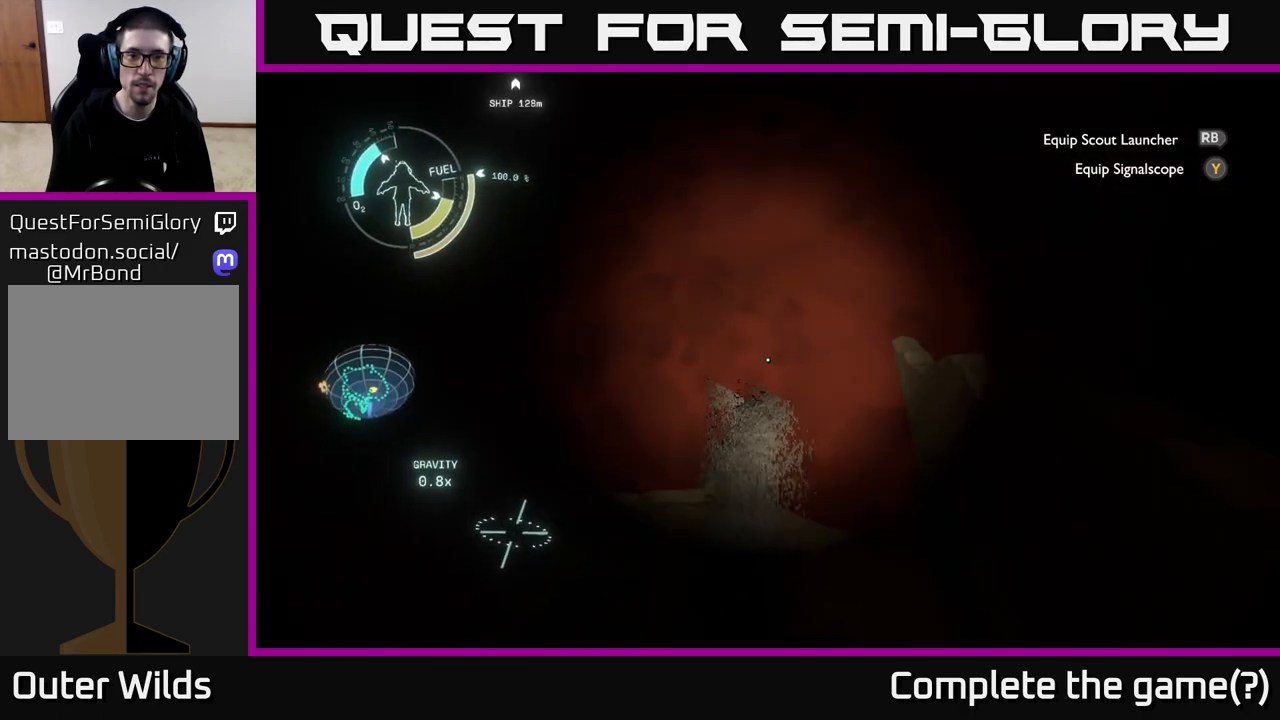
{"buttons": [], "left_stick": "center", "right_stick": "down-left", "events": [[67, "right_stick", "down-left"]]}
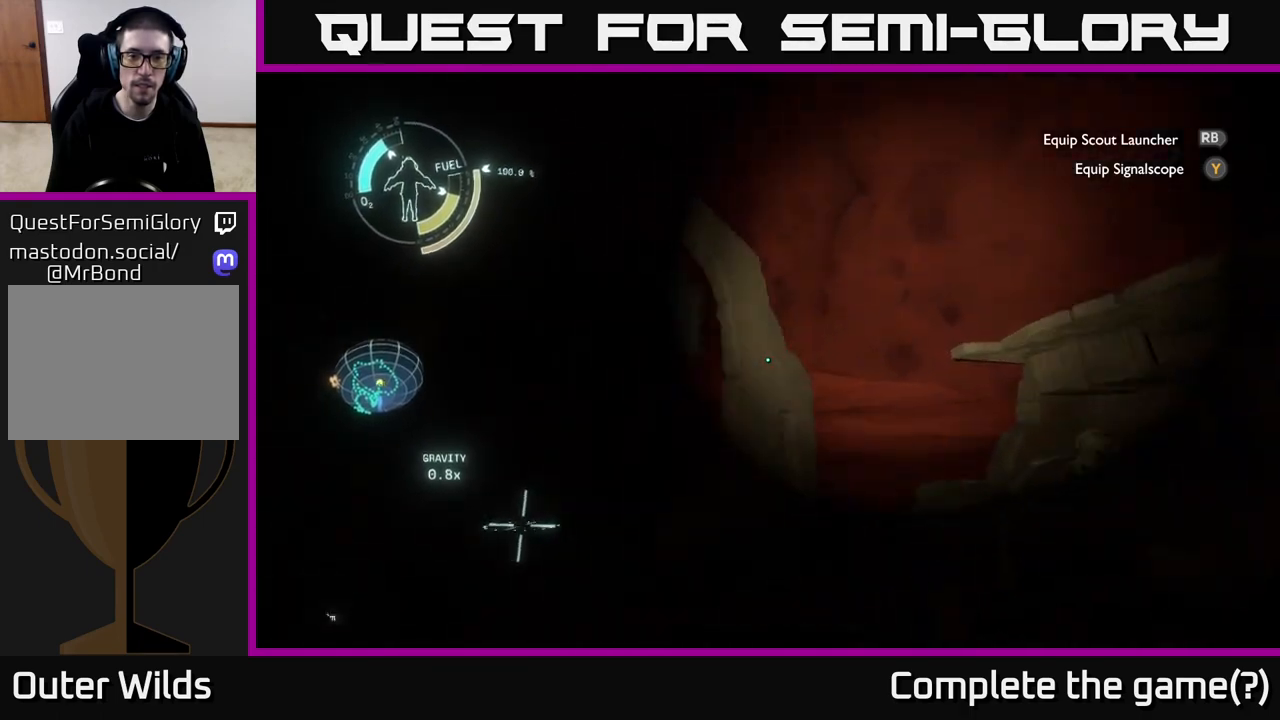
{"buttons": [], "left_stick": "center", "right_stick": "center", "events": [[283, "right_stick", "center"]]}
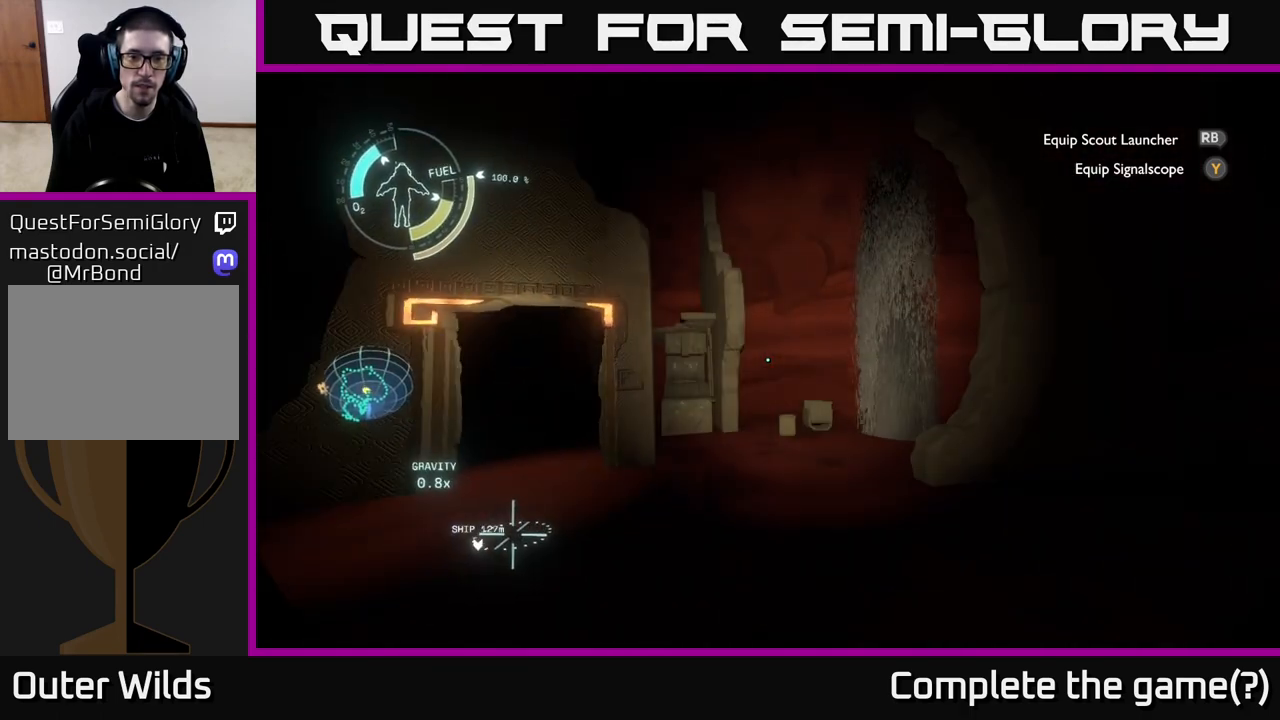
{"buttons": [], "left_stick": "up-right", "right_stick": "center", "events": [[500, "left_stick", "up-right"]]}
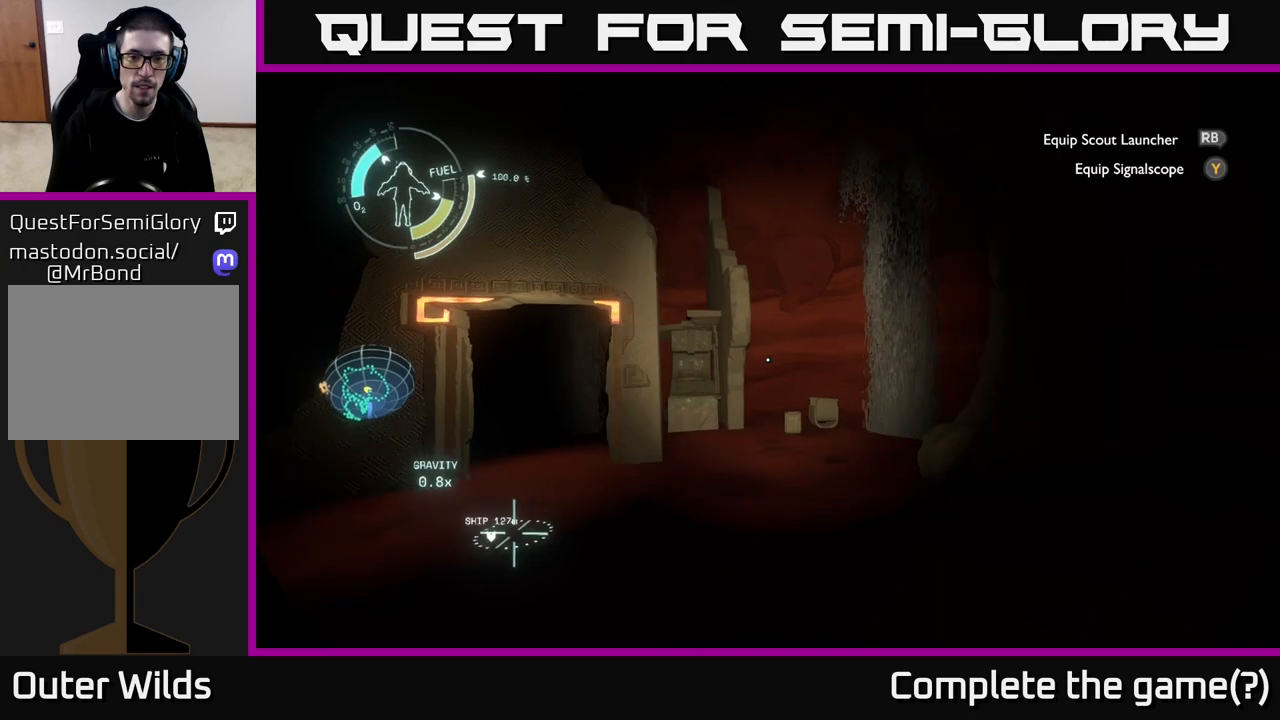
{"buttons": [], "left_stick": "up-right", "right_stick": "center", "events": [[17, "right_stick", "down-left"], [333, "right_stick", "center"]]}
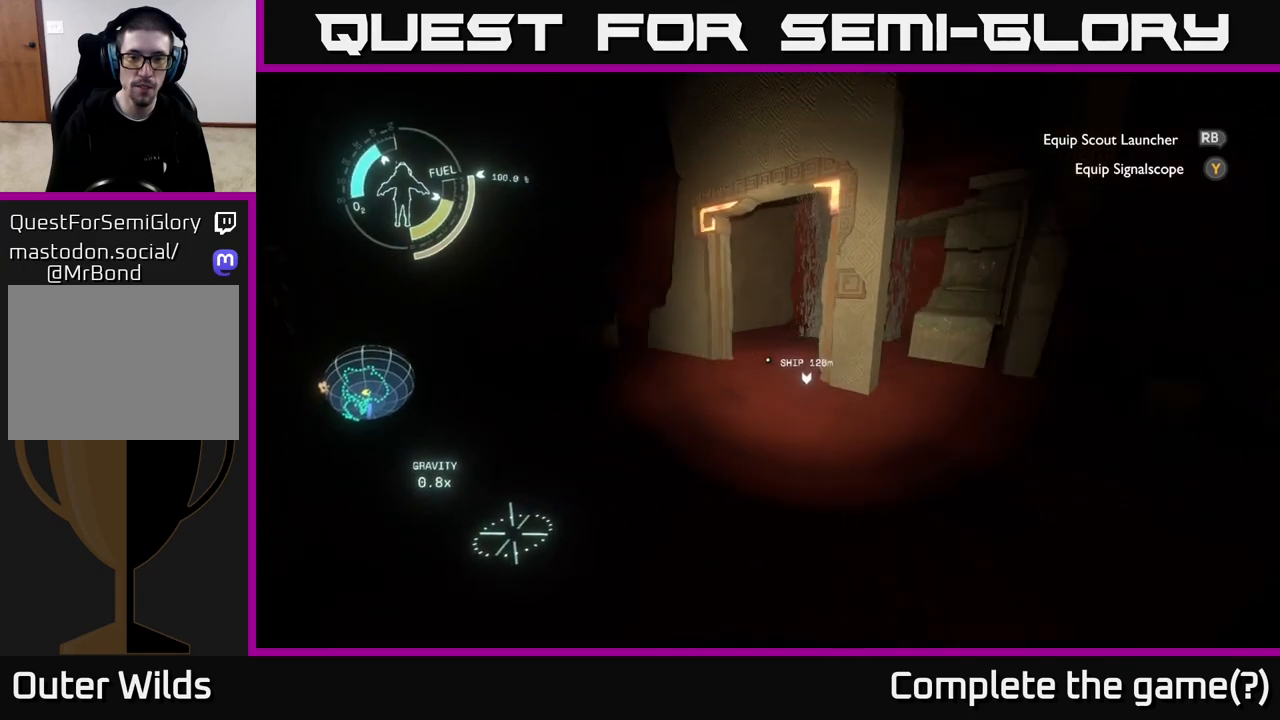
{"buttons": [], "left_stick": "up-left", "right_stick": "center", "events": [[283, "left_stick", "up-left"]]}
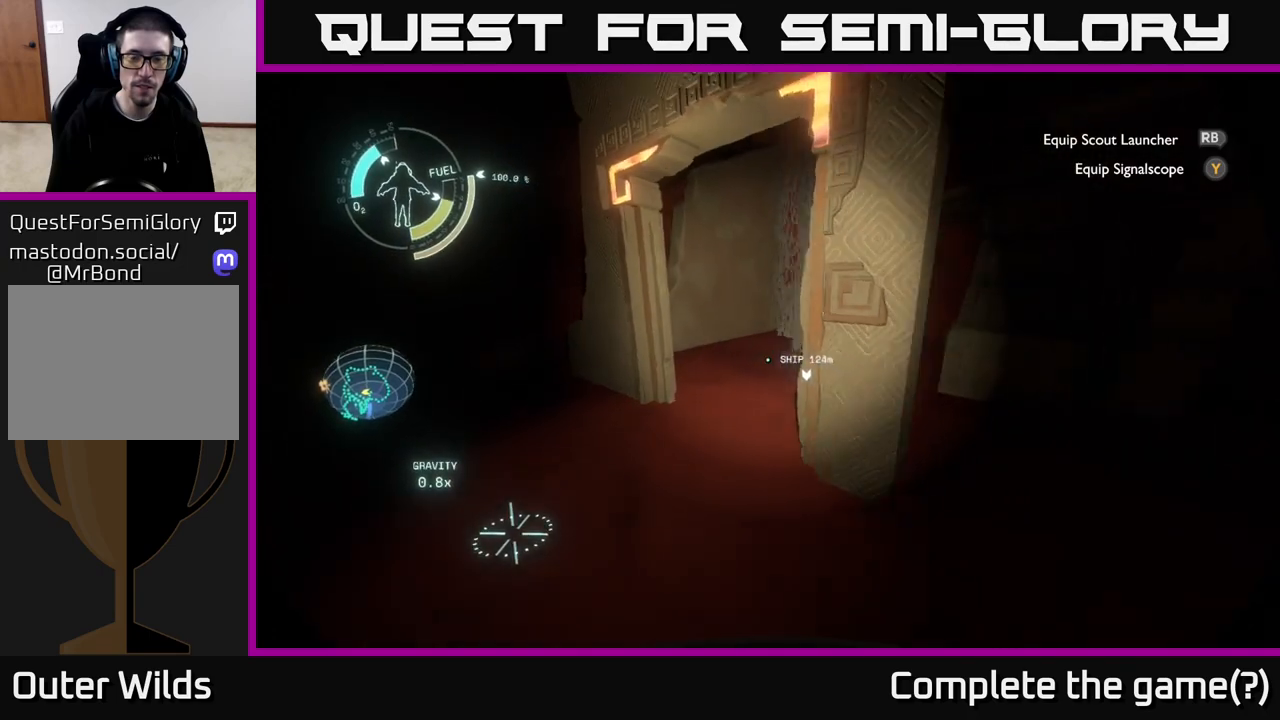
{"buttons": [], "left_stick": "up", "right_stick": "up-right", "events": [[133, "right_stick", "up-right"], [283, "left_stick", "up"]]}
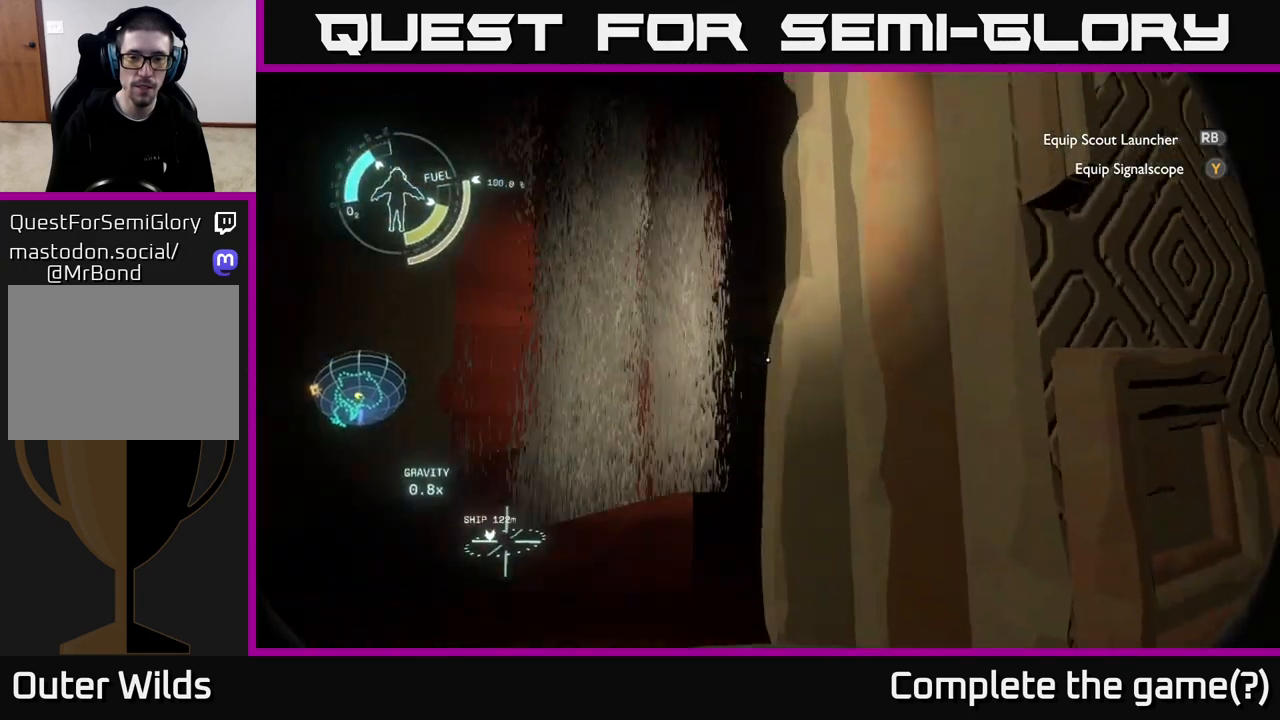
{"buttons": [], "left_stick": "center", "right_stick": "center", "events": [[33, "left_stick", "up-left"], [100, "right_stick", "center"], [450, "left_stick", "center"]]}
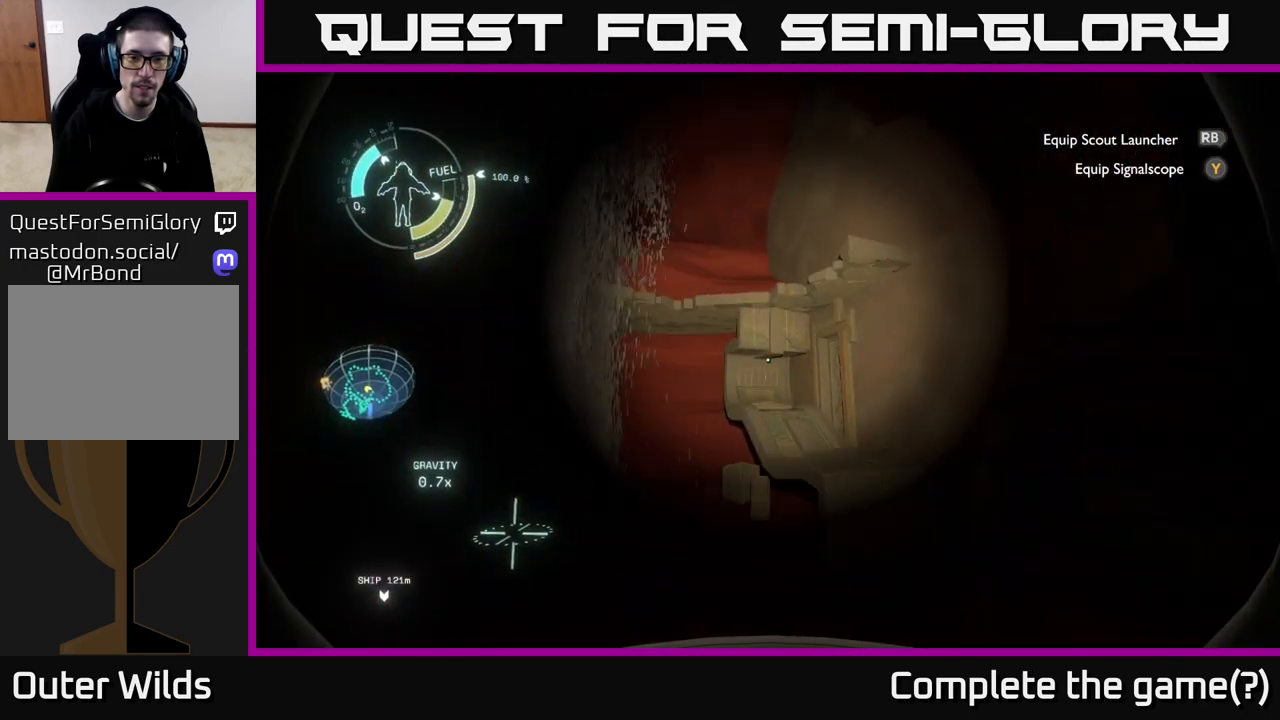
{"buttons": [], "left_stick": "center", "right_stick": "center", "events": [[250, "right_stick", "up"], [400, "right_stick", "center"]]}
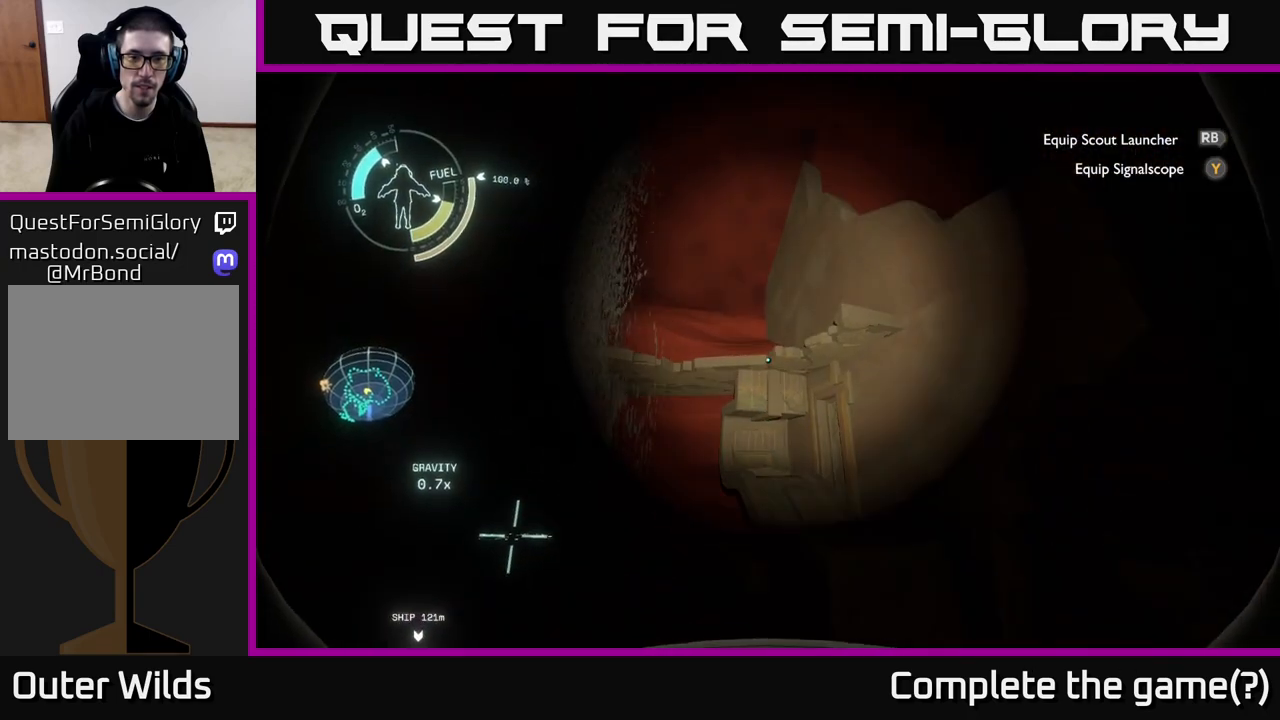
{"buttons": [], "left_stick": "up-right", "right_stick": "up-left", "events": [[83, "right_stick", "left"], [183, "left_stick", "up-right"], [217, "right_stick", "up"], [433, "right_stick", "up-left"]]}
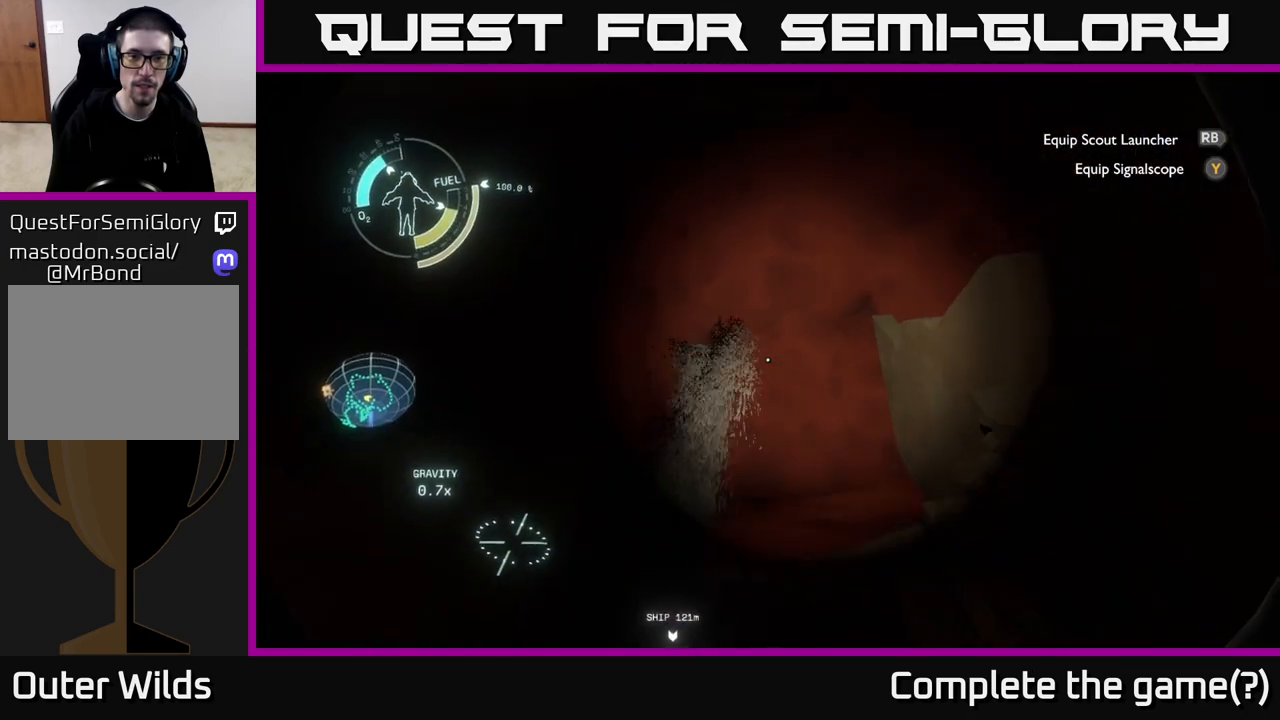
{"buttons": [], "left_stick": "center", "right_stick": "down-left", "events": [[67, "right_stick", "center"], [117, "left_stick", "center"], [317, "right_stick", "down-left"]]}
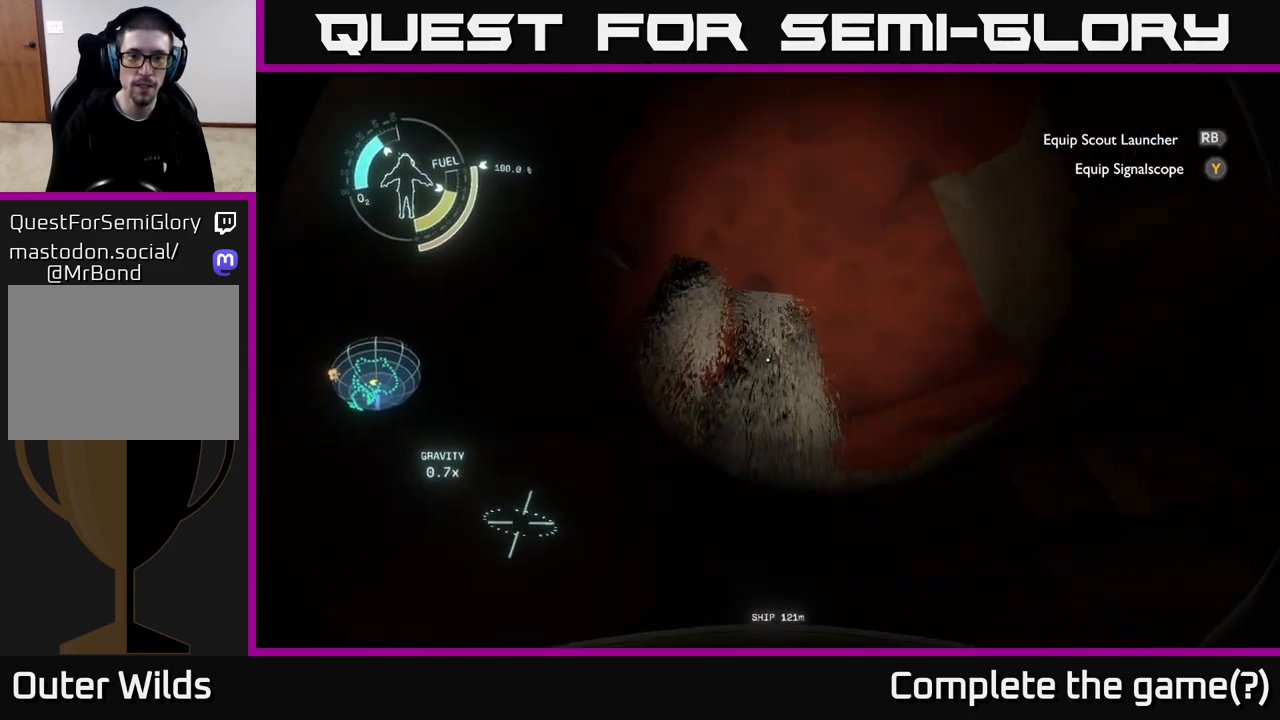
{"buttons": [], "left_stick": "left", "right_stick": "down-left", "events": [[367, "left_stick", "left"]]}
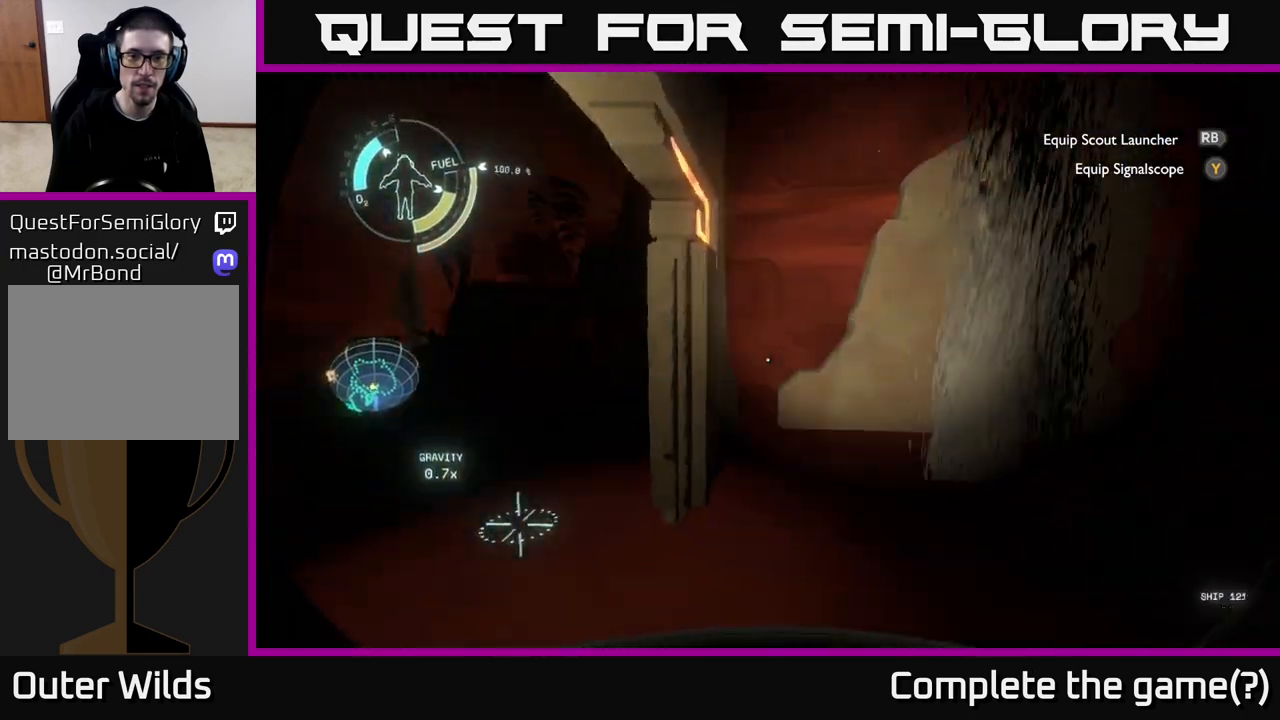
{"buttons": [], "left_stick": "up-left", "right_stick": "left", "events": [[33, "left_stick", "up-left"], [100, "right_stick", "center"], [500, "right_stick", "left"]]}
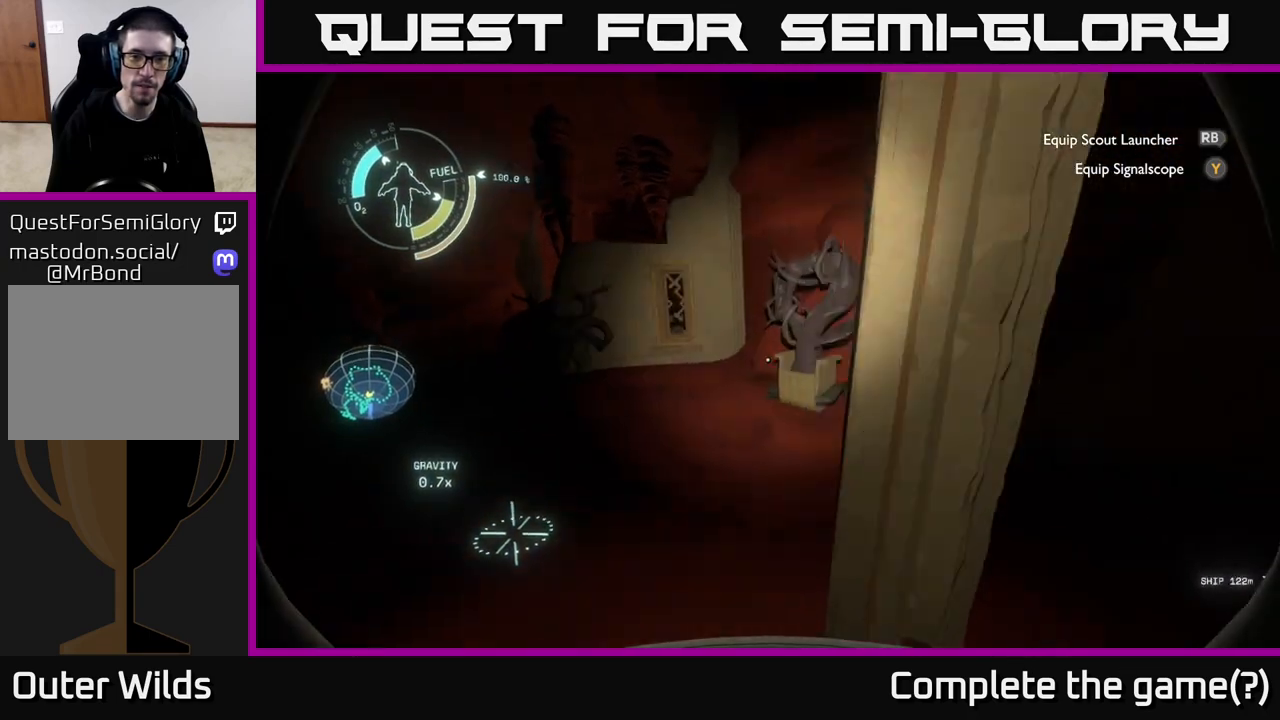
{"buttons": [], "left_stick": "up-left", "right_stick": "center", "events": [[233, "right_stick", "center"]]}
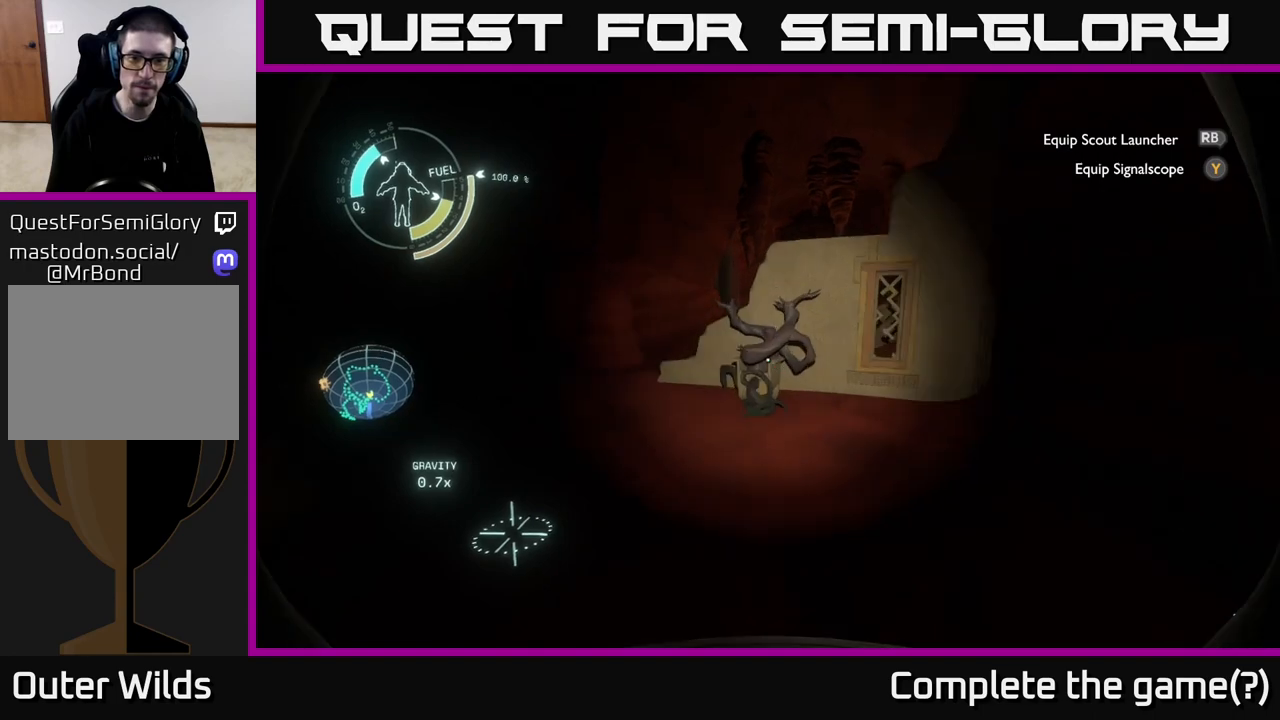
{"buttons": [], "left_stick": "up-left", "right_stick": "center", "events": []}
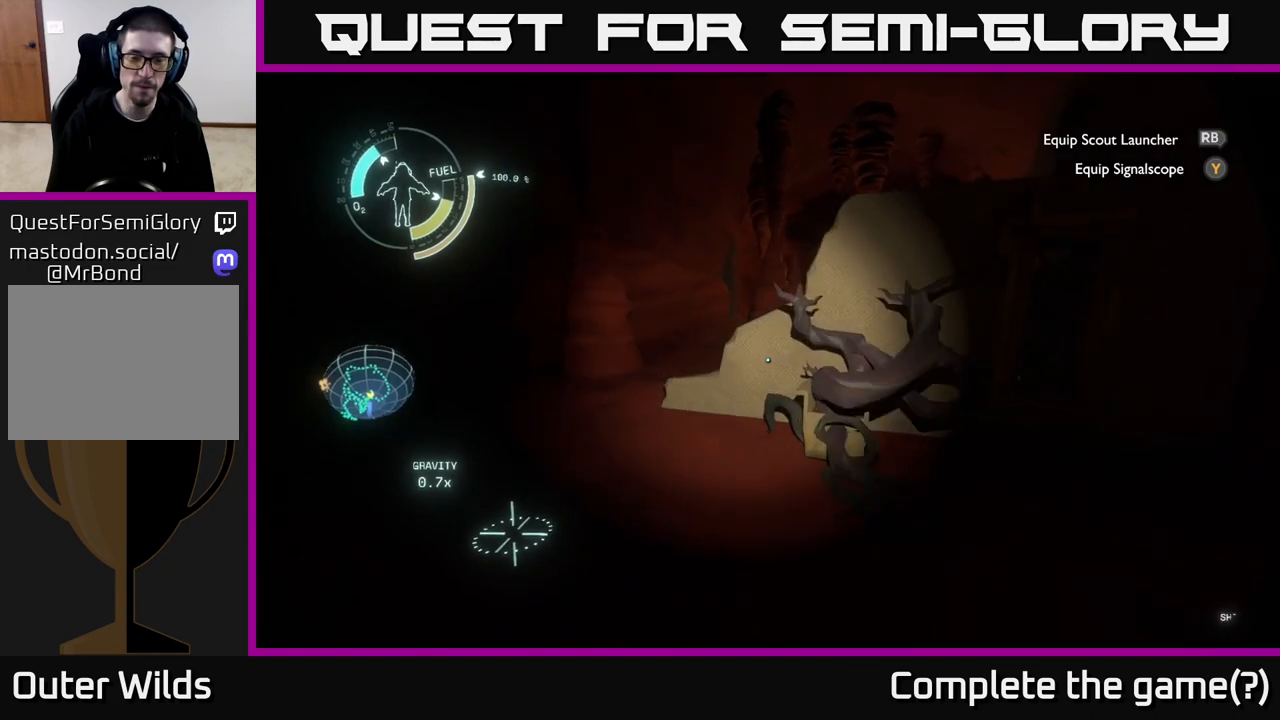
{"buttons": [], "left_stick": "up-left", "right_stick": "center", "events": []}
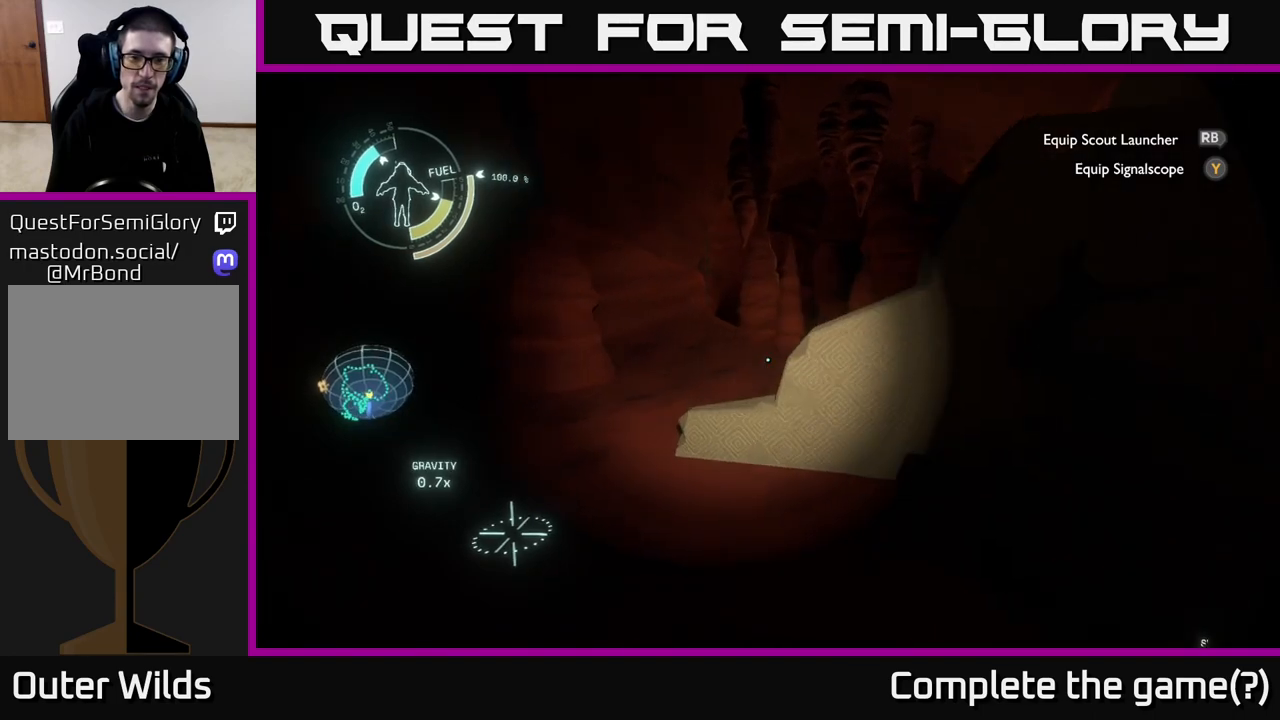
{"buttons": [], "left_stick": "up-left", "right_stick": "right", "events": [[67, "right_stick", "right"]]}
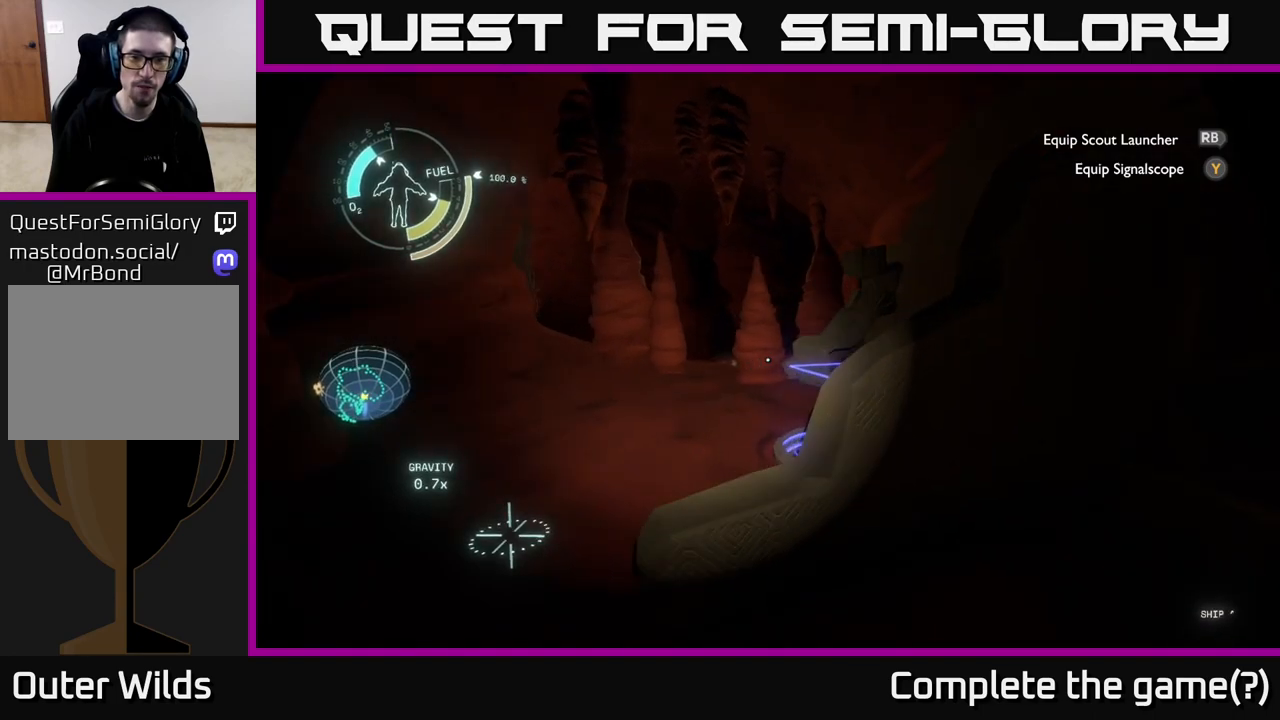
{"buttons": [], "left_stick": "up-left", "right_stick": "right", "events": []}
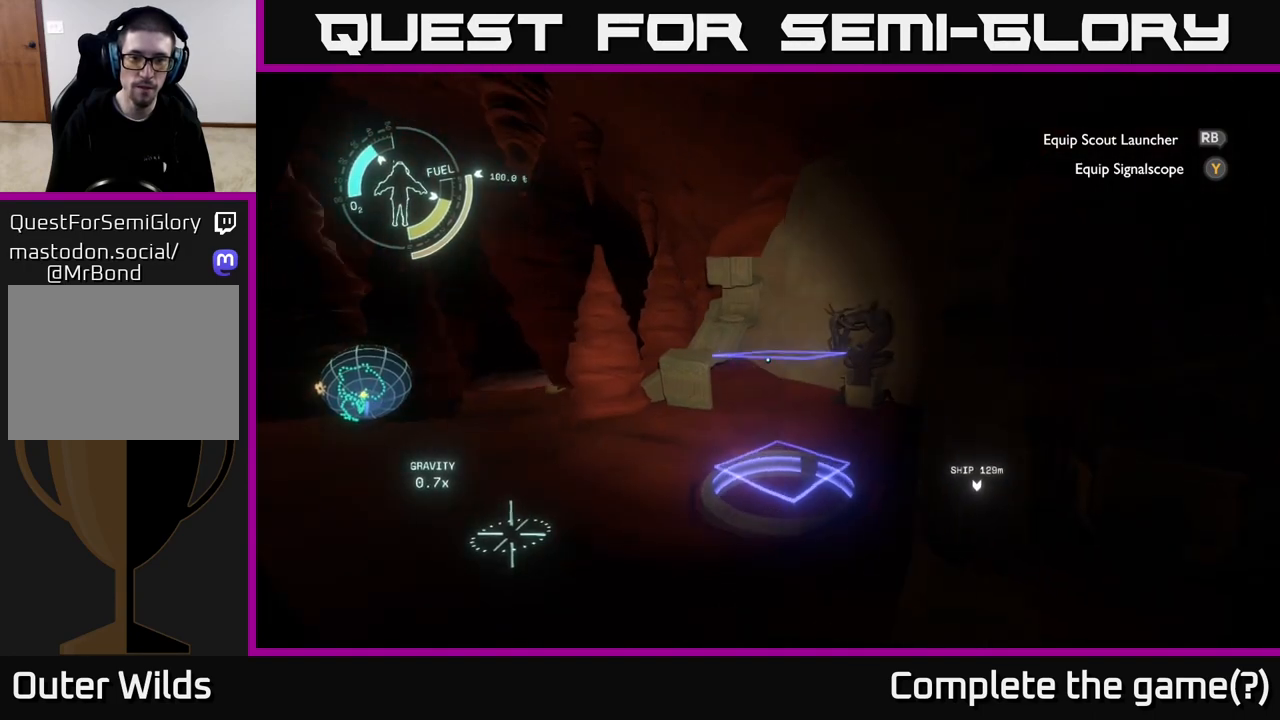
{"buttons": [], "left_stick": "up-left", "right_stick": "center", "events": [[83, "right_stick", "center"]]}
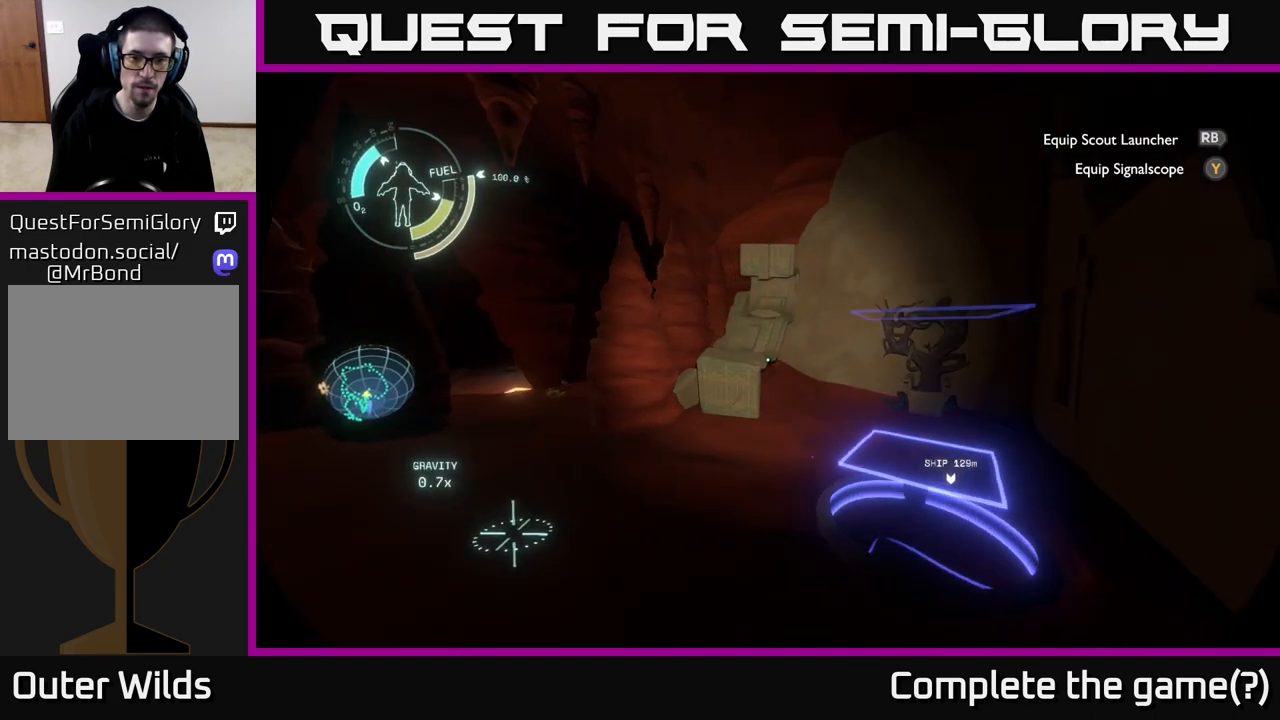
{"buttons": [], "left_stick": "up", "right_stick": "center", "events": [[67, "right_stick", "left"], [233, "left_stick", "up"], [300, "right_stick", "center"]]}
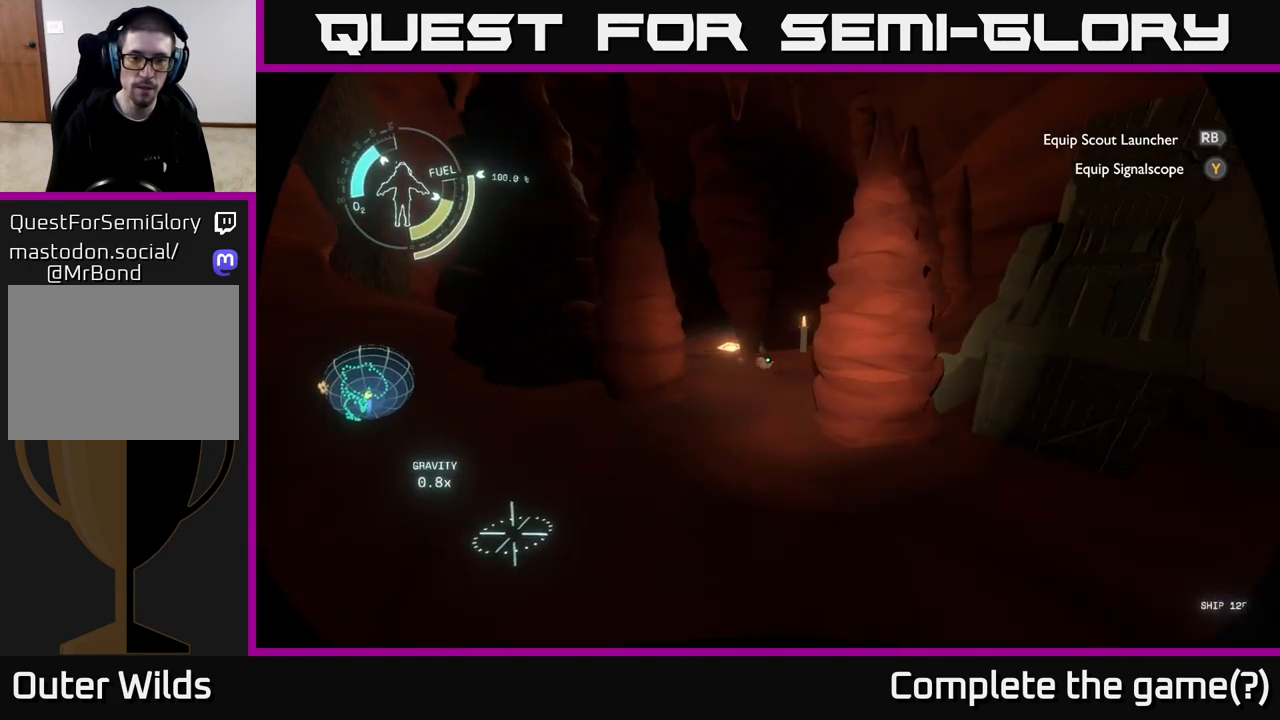
{"buttons": [], "left_stick": "up", "right_stick": "center", "events": []}
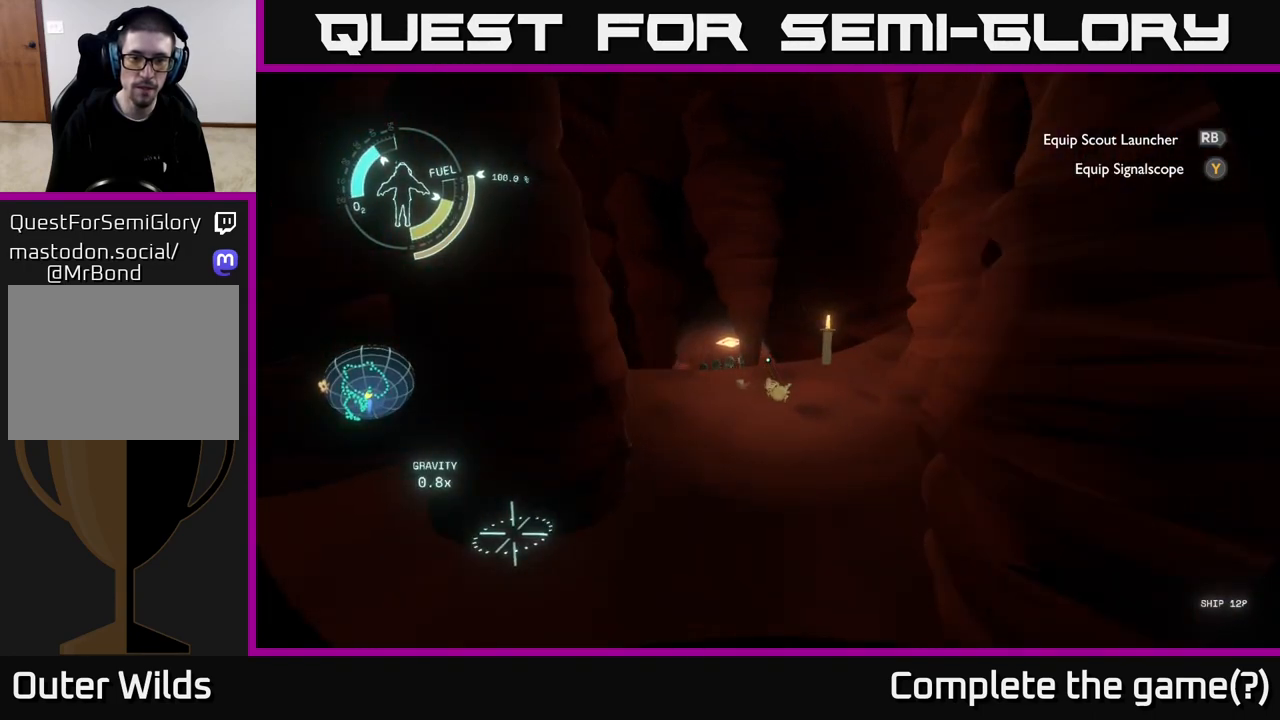
{"buttons": [], "left_stick": "up", "right_stick": "down-left", "events": [[317, "right_stick", "down-left"]]}
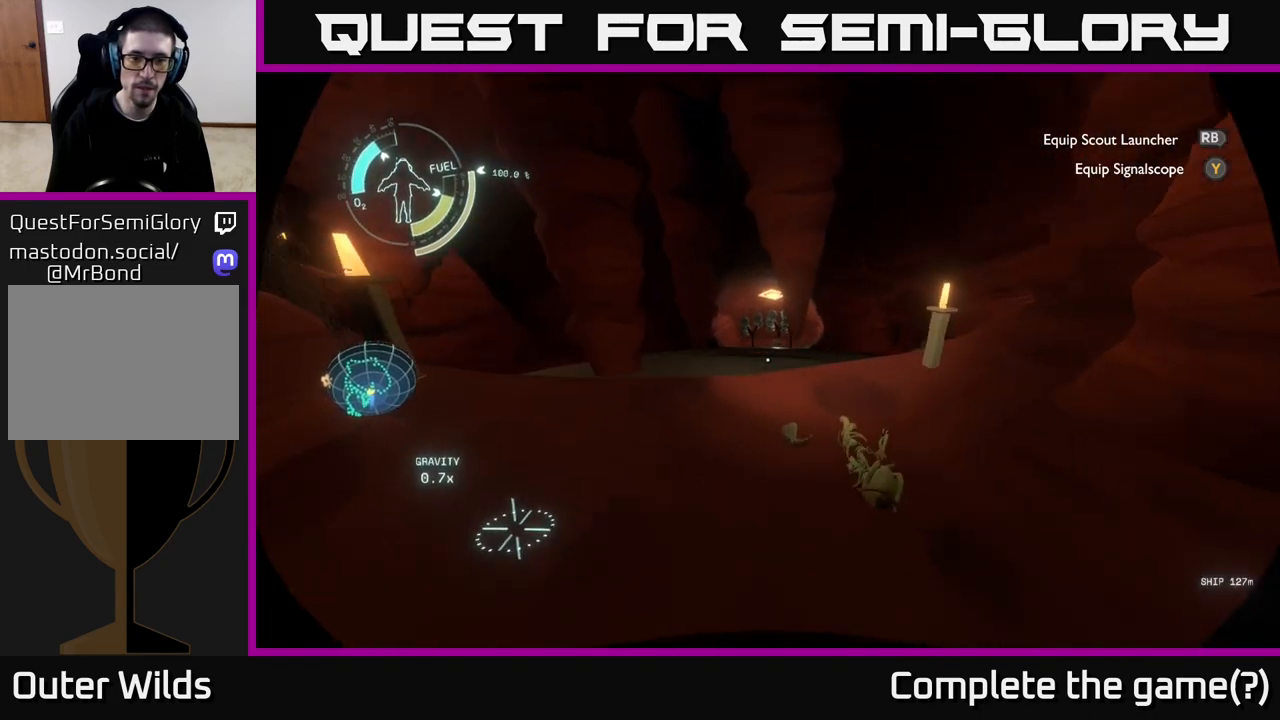
{"buttons": [], "left_stick": "up", "right_stick": "down", "events": [[83, "right_stick", "center"], [283, "right_stick", "down"]]}
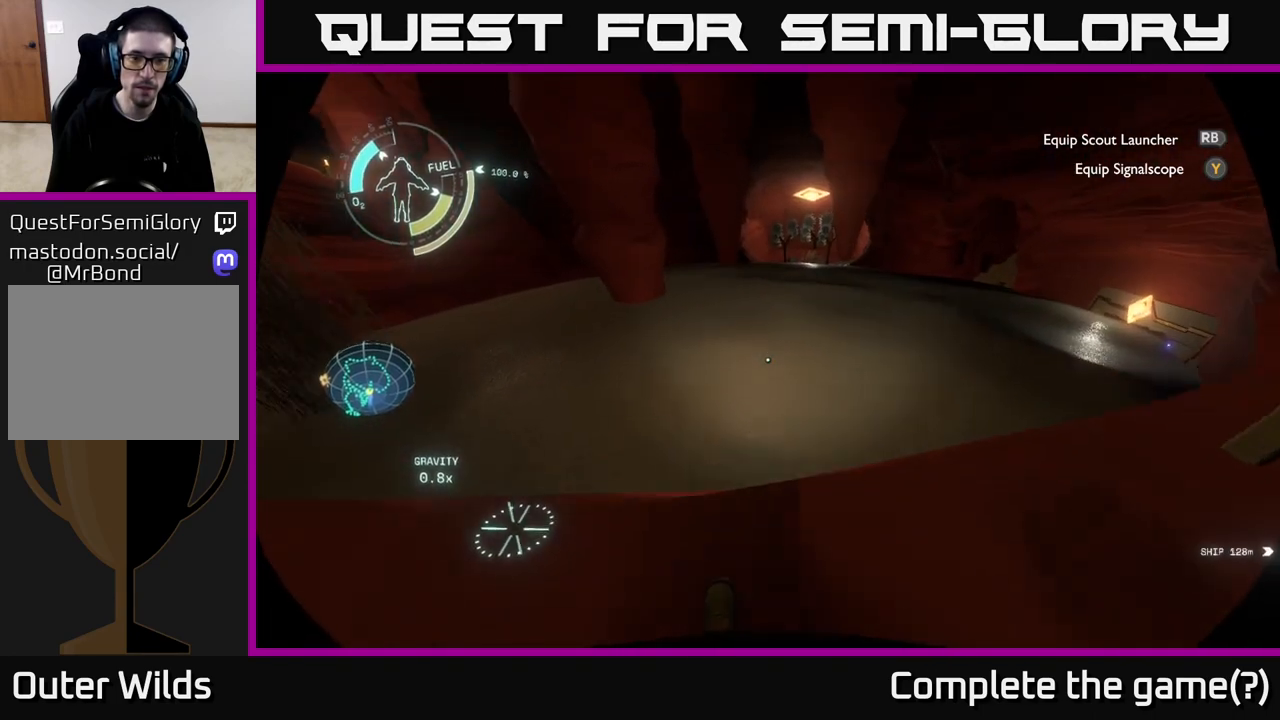
{"buttons": [], "left_stick": "up", "right_stick": "center", "events": [[17, "right_stick", "center"]]}
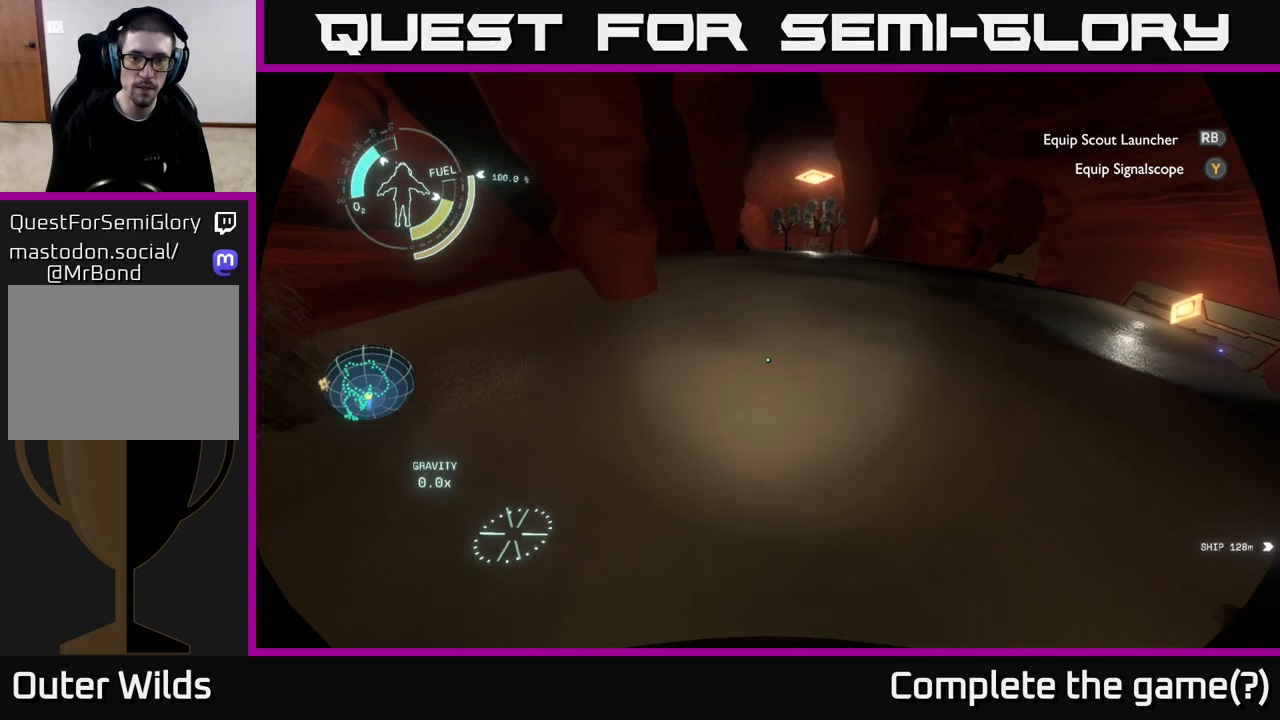
{"buttons": [], "left_stick": "up-left", "right_stick": "center", "events": [[117, "right_stick", "right"], [317, "left_stick", "up-left"], [417, "right_stick", "center"]]}